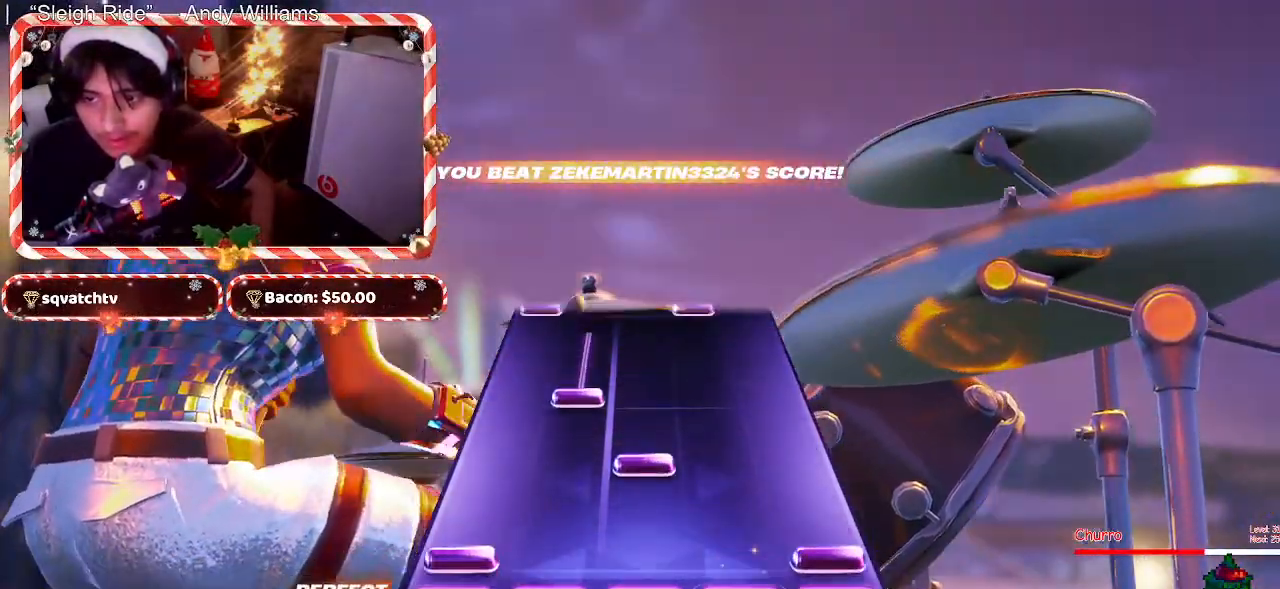
Gameplay with keyboard and mouse; each line is a JSON object with the keys and mouse buttons held at the frame after it. "events" lists presses ("down") and releases ("up") of "1", "2", "3", "4", "5", "a", "alt", "c", "caps_lock", "ctrl", "d", "e", "f", "g", "q", "r", "s", "shift", "space", "t", "tab", "v", "w", "x", "z", "mouse_left", "mouse_wheel" and "mouse_right" between this image and that frame as [ms after this image, input, new state], when the widget could be followed in between. "mouse_left", "mouse_wheel", "mouse_right" = the "left", "wheel", "right" buttons of the "mouse" list. No other keys are recorded. "wheel" means that the mouse wheel is clicked or scrolled. Not read: mouse_move.
{"keys": [], "mouse": [], "events": [[50, "d", "down"], [183, "d", "up"]]}
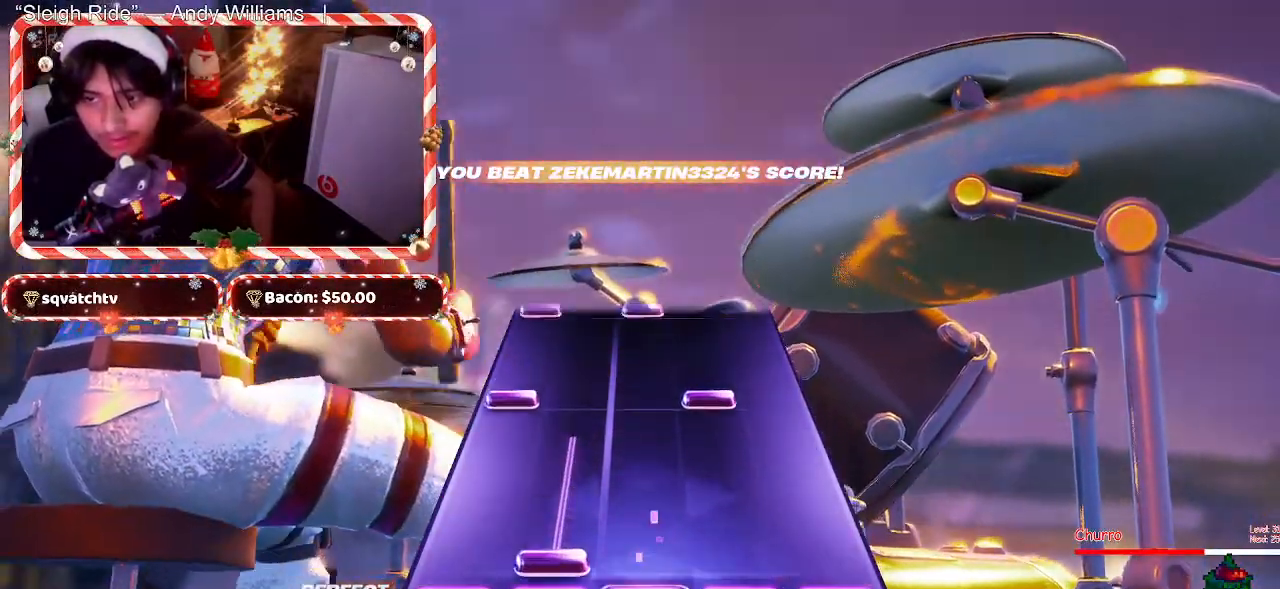
{"keys": [], "mouse": [], "events": [[17, "f", "down"], [483, "f", "up"]]}
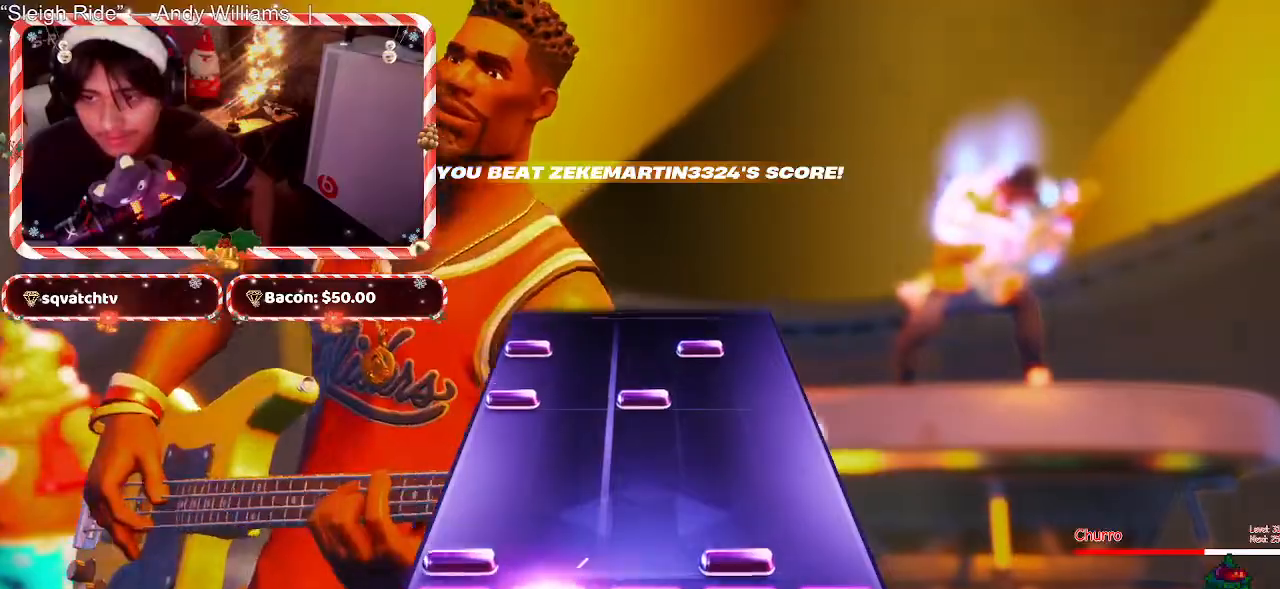
{"keys": [], "mouse": [], "events": [[83, "d", "down"], [217, "d", "up"]]}
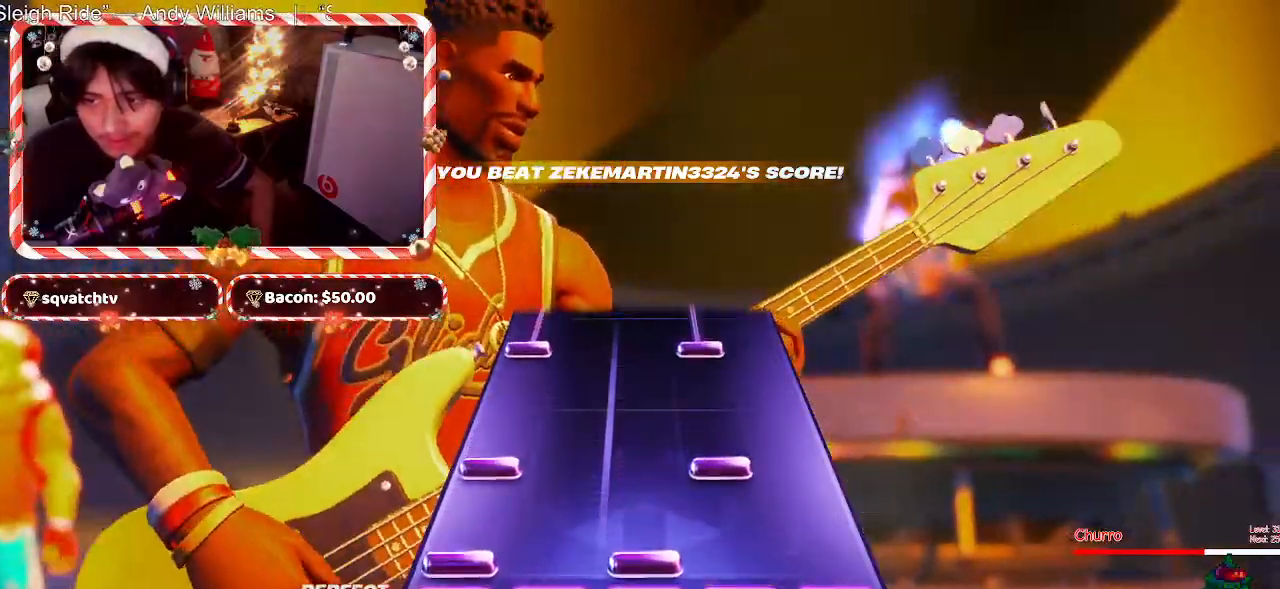
{"keys": [], "mouse": [], "events": [[50, "d", "down"], [133, "d", "up"], [333, "d", "down"], [417, "d", "up"]]}
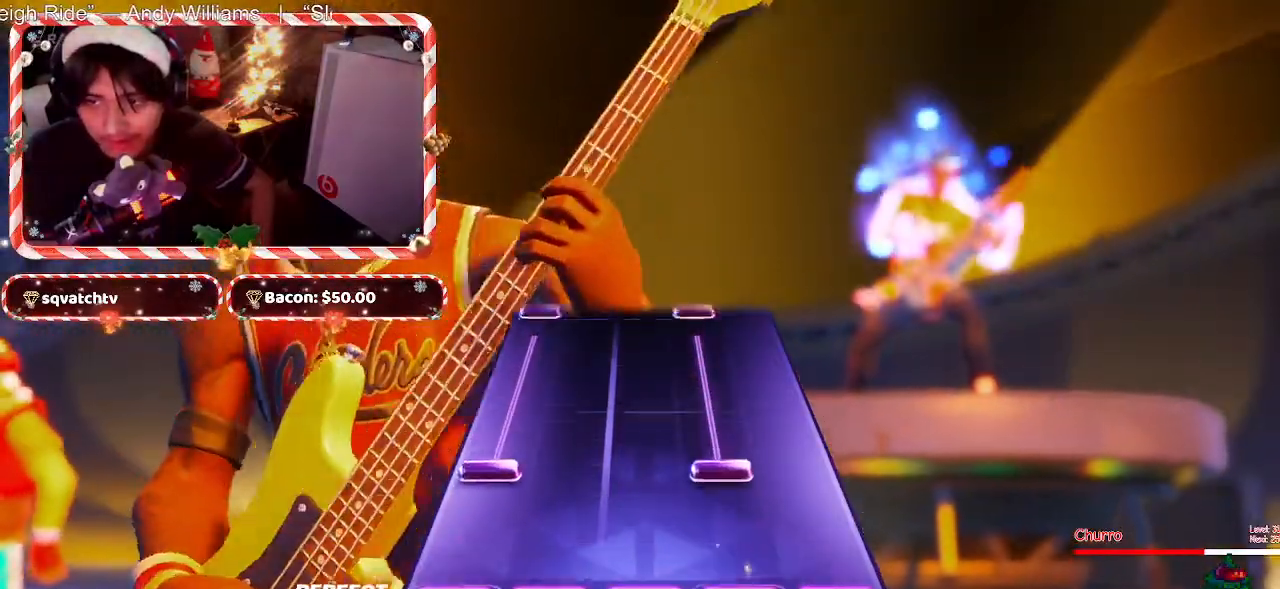
{"keys": ["d"], "mouse": [], "events": [[250, "d", "down"]]}
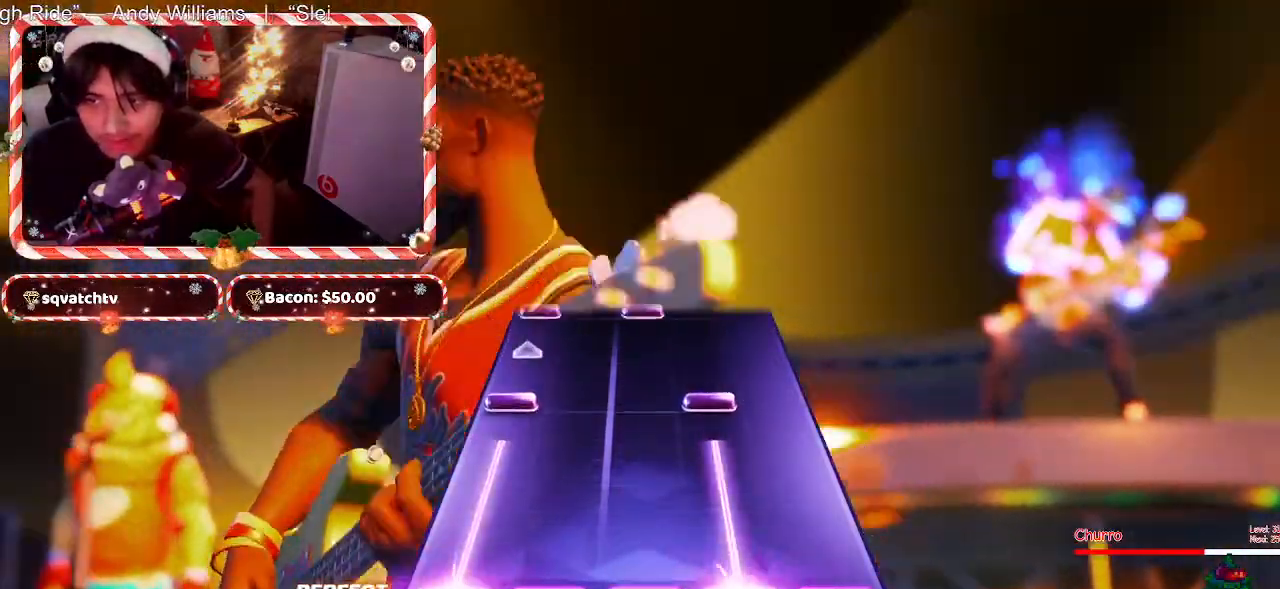
{"keys": [], "mouse": [], "events": [[500, "d", "up"]]}
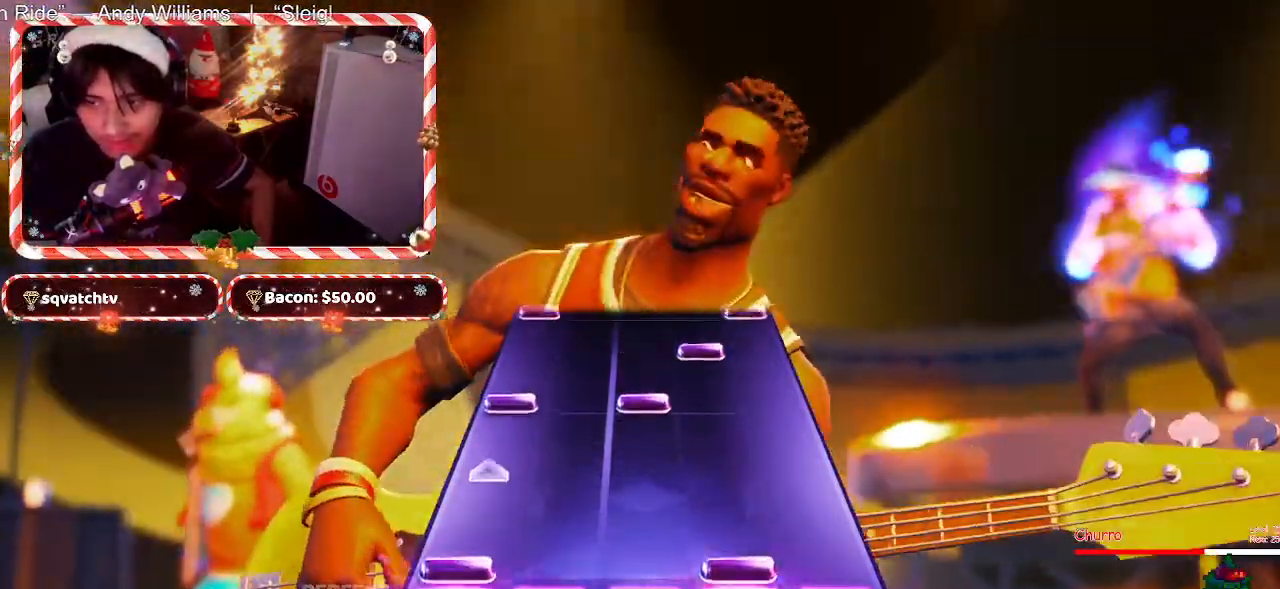
{"keys": [], "mouse": [], "events": [[83, "d", "down"], [233, "d", "up"]]}
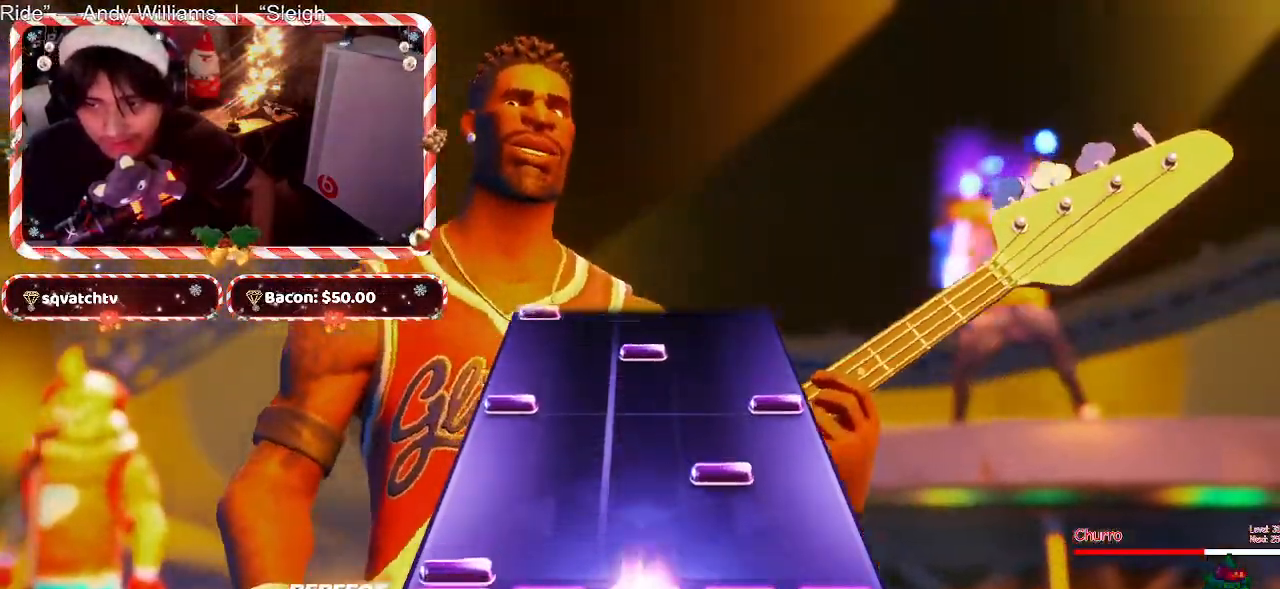
{"keys": [], "mouse": [], "events": [[17, "d", "down"], [150, "d", "up"]]}
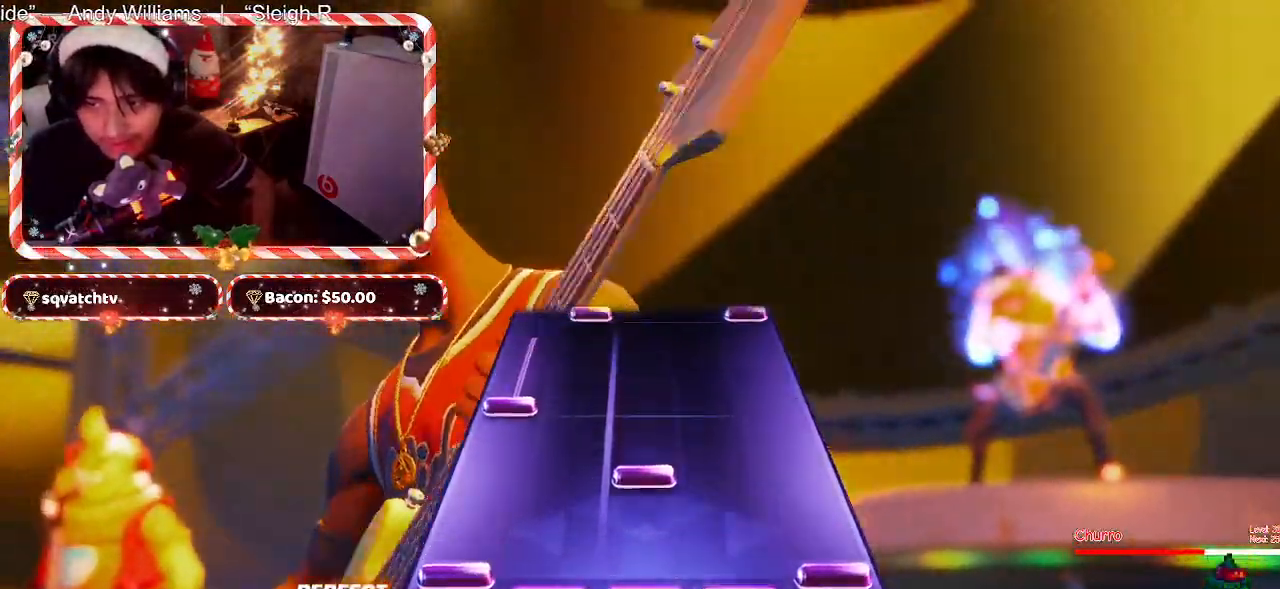
{"keys": ["d"], "mouse": [], "events": [[33, "d", "down"], [167, "d", "up"], [450, "d", "down"]]}
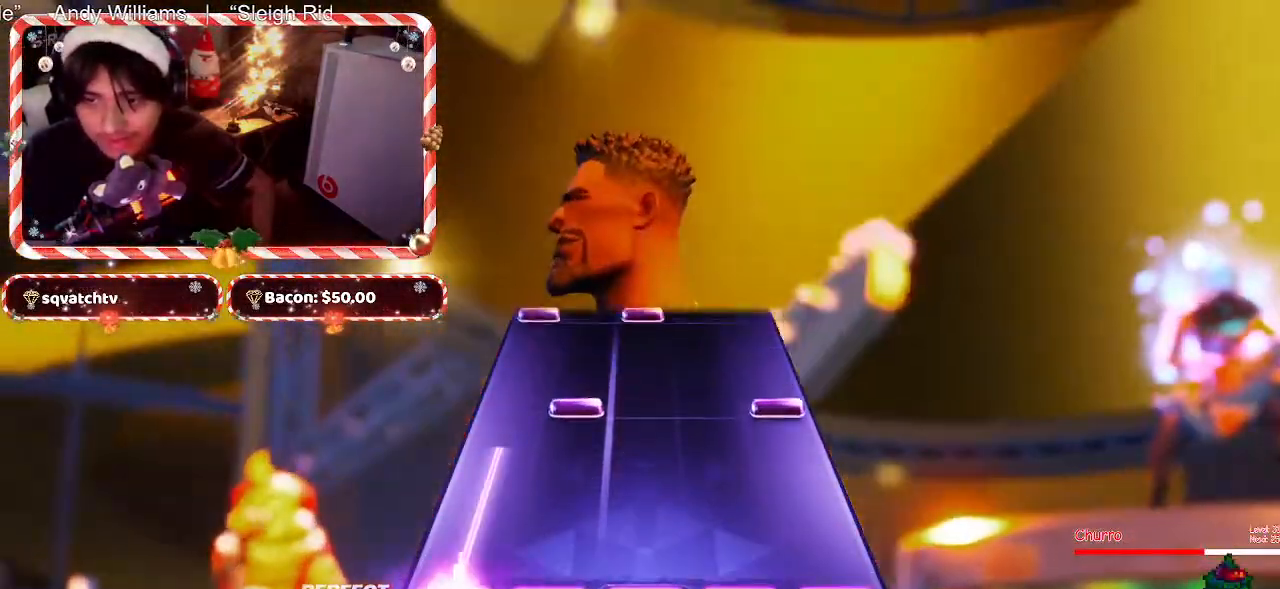
{"keys": ["f"], "mouse": [], "events": [[467, "d", "up"], [467, "f", "down"]]}
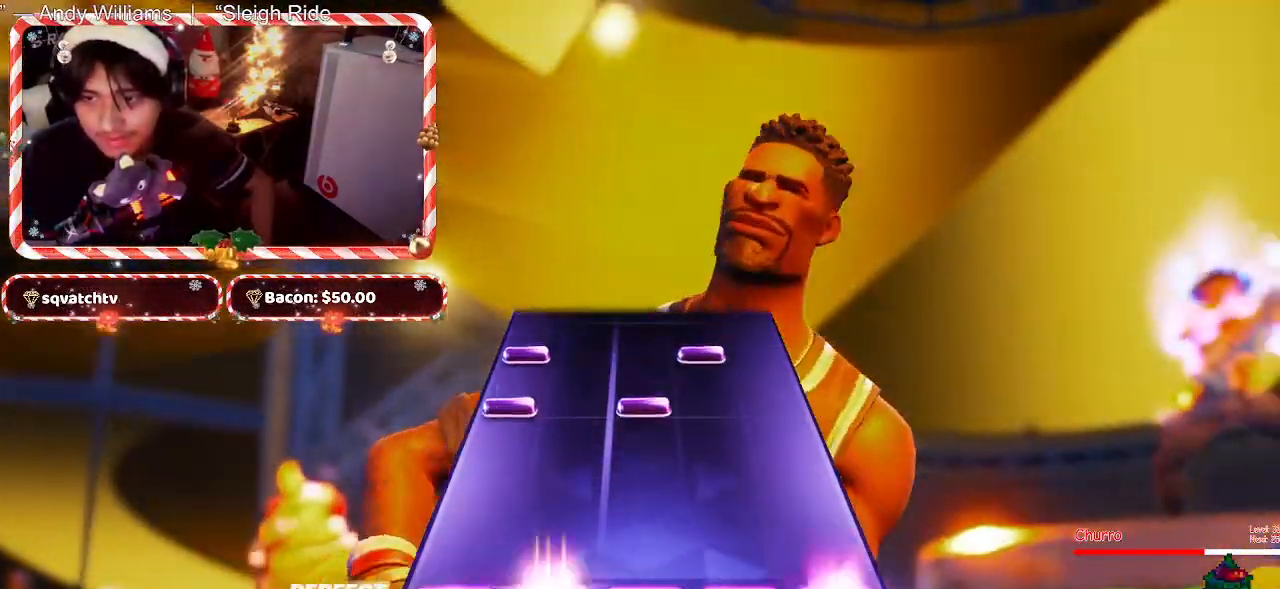
{"keys": [], "mouse": [], "events": [[100, "f", "up"]]}
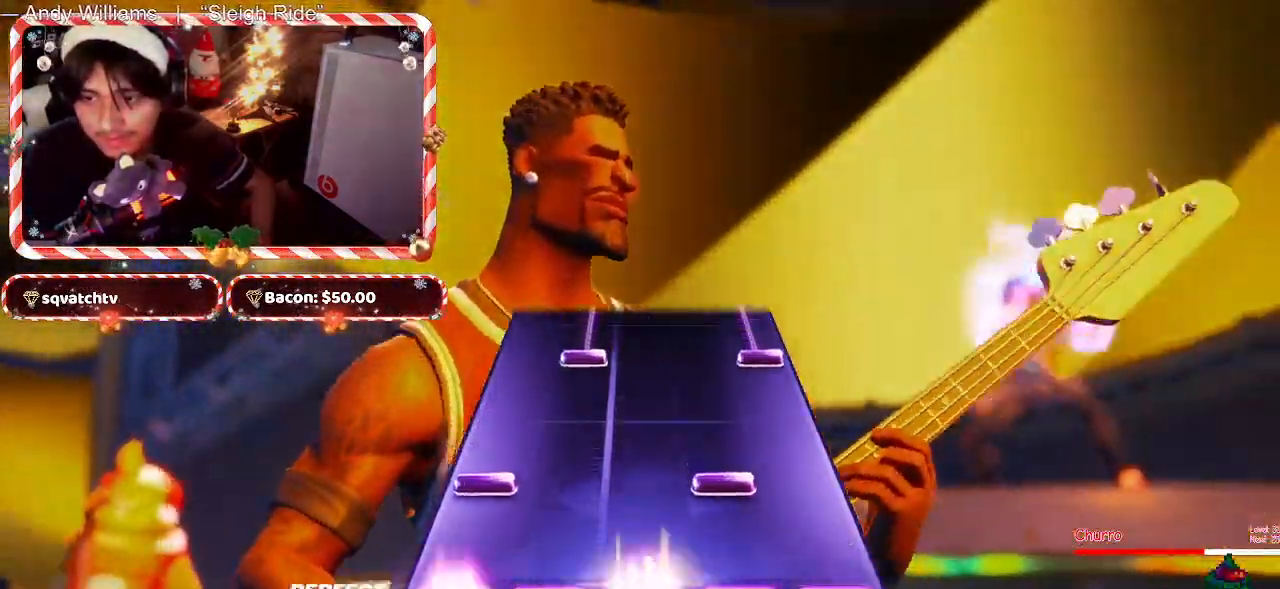
{"keys": [], "mouse": [], "events": [[33, "d", "down"], [117, "d", "up"], [267, "d", "down"], [367, "d", "up"]]}
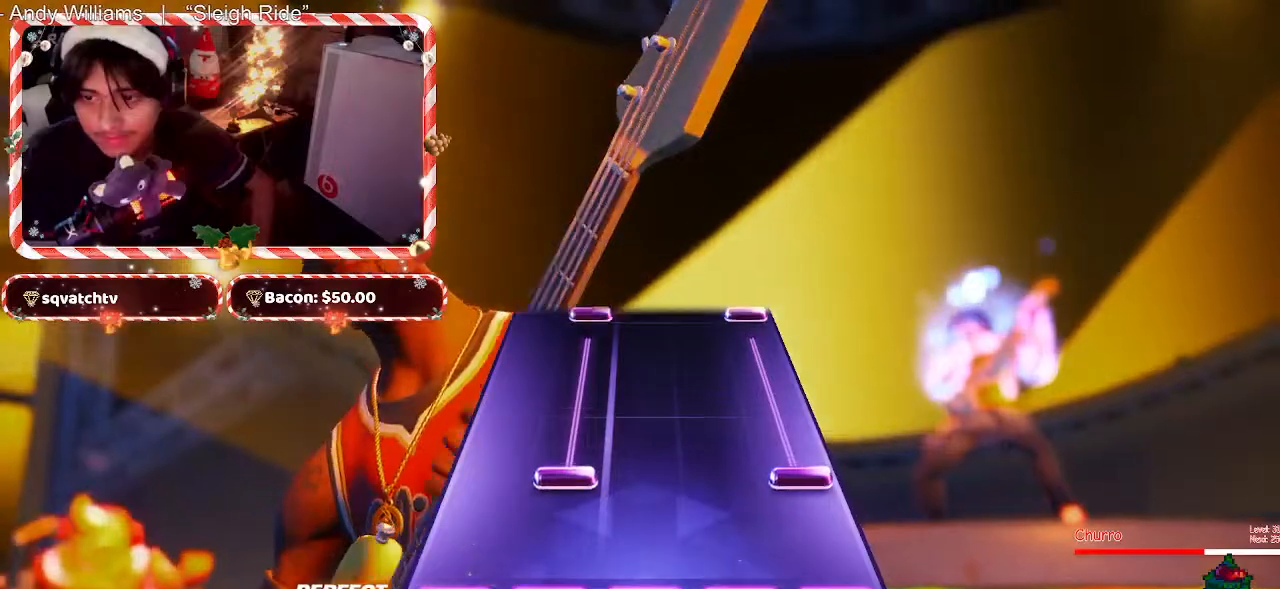
{"keys": ["f"], "mouse": [], "events": [[233, "f", "down"]]}
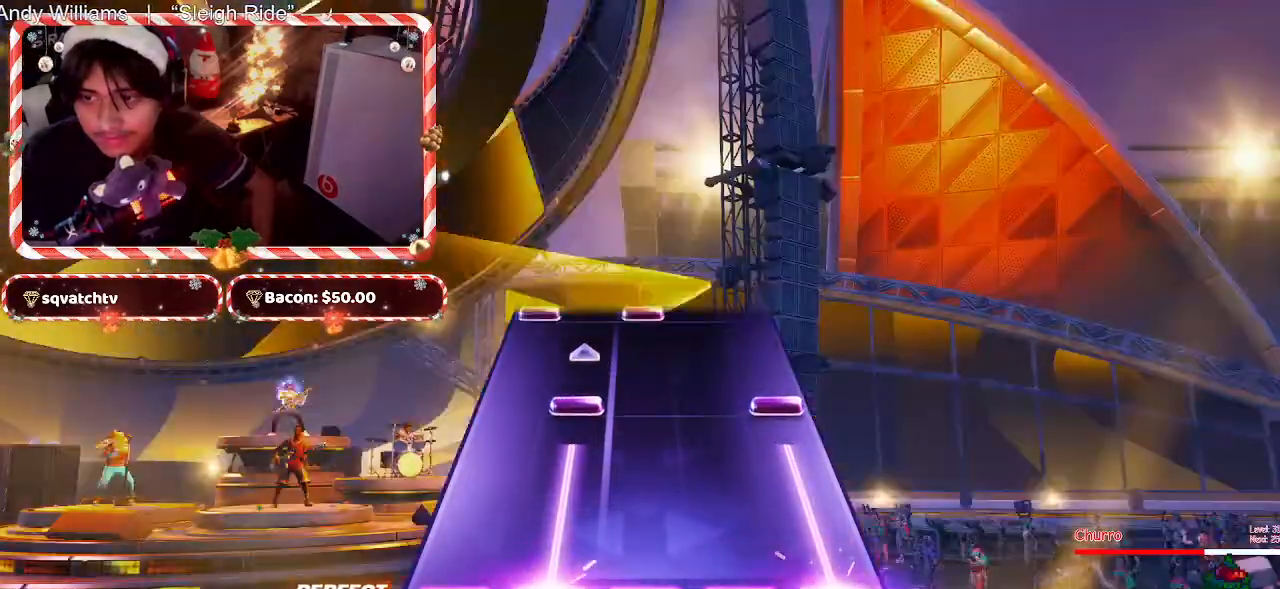
{"keys": [], "mouse": [], "events": [[483, "f", "up"]]}
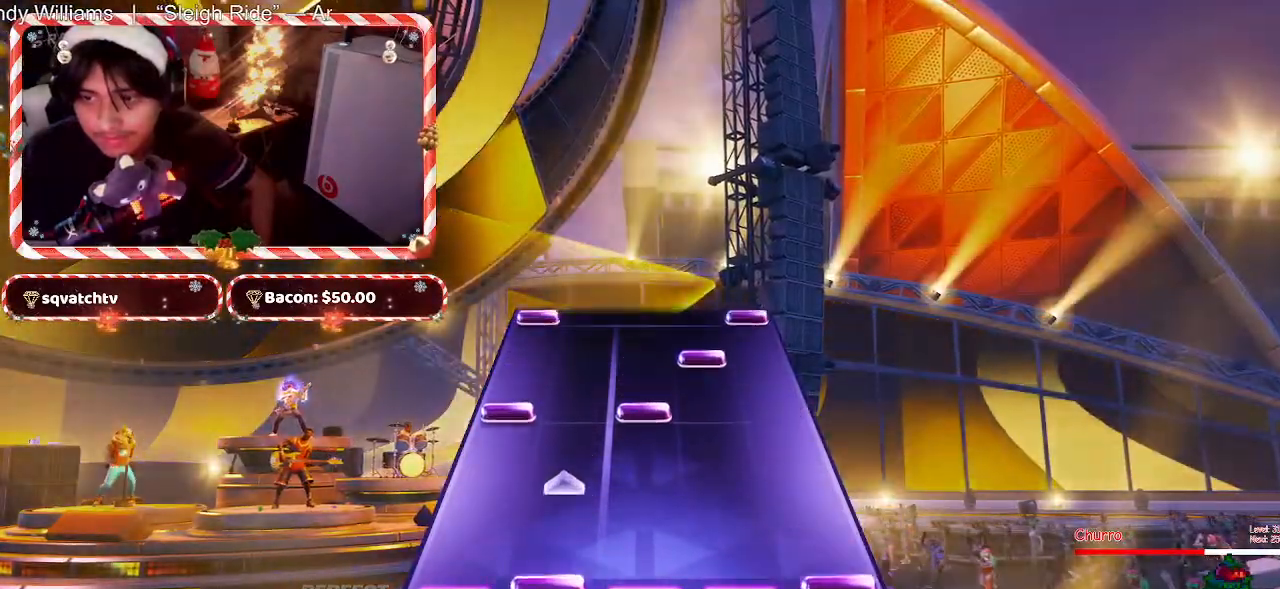
{"keys": ["d"], "mouse": [], "events": [[83, "f", "down"], [217, "f", "up"], [500, "d", "down"]]}
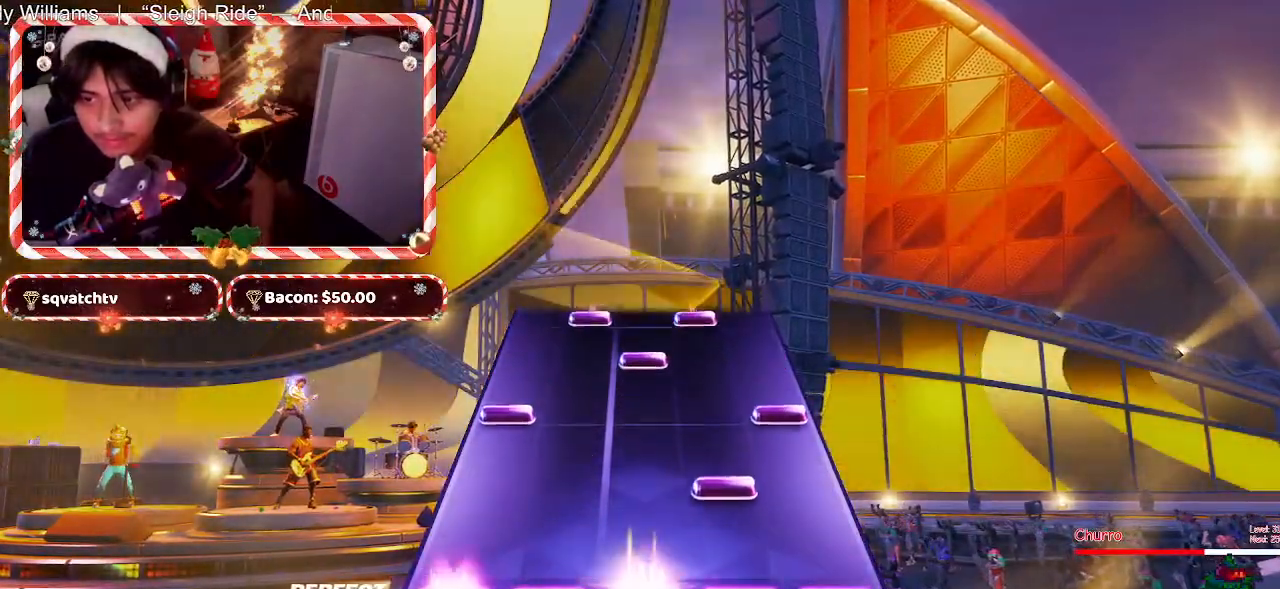
{"keys": [], "mouse": [], "events": [[133, "d", "up"]]}
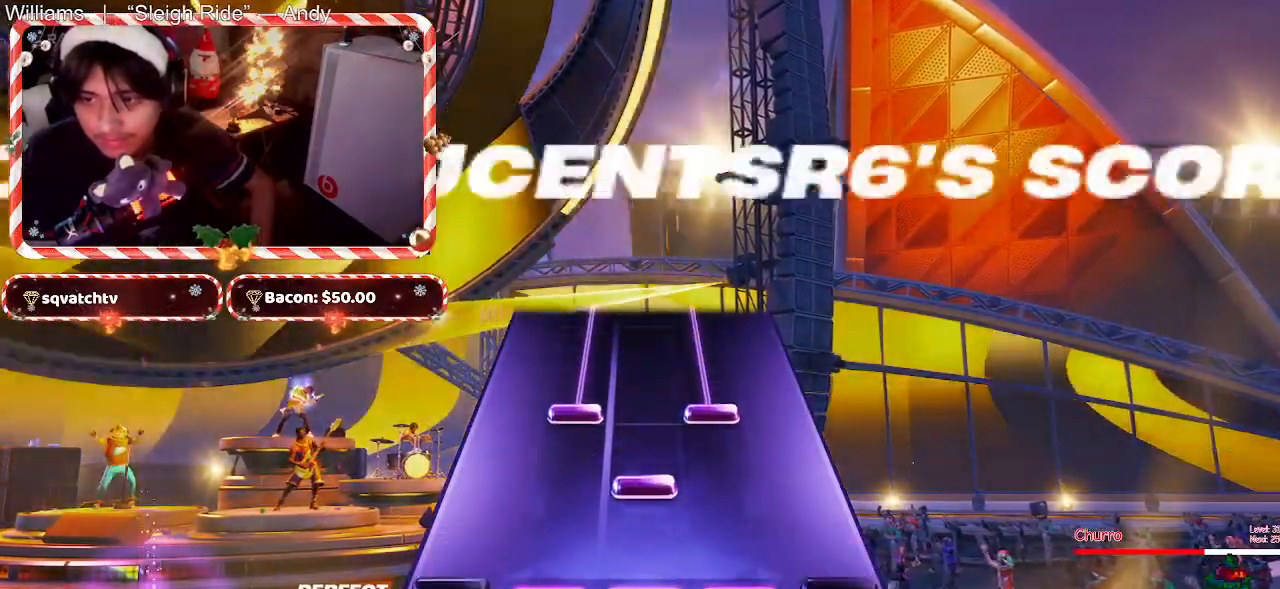
{"keys": ["f"], "mouse": [], "events": [[17, "d", "down"], [100, "d", "up"], [483, "f", "down"]]}
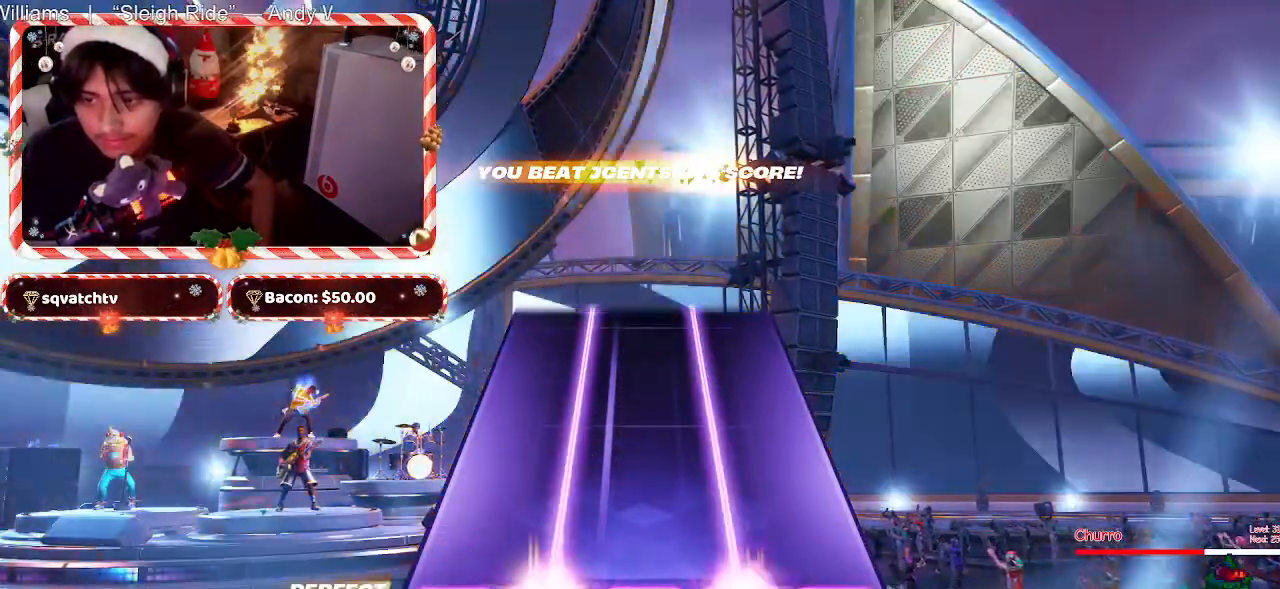
{"keys": ["f"], "mouse": [], "events": []}
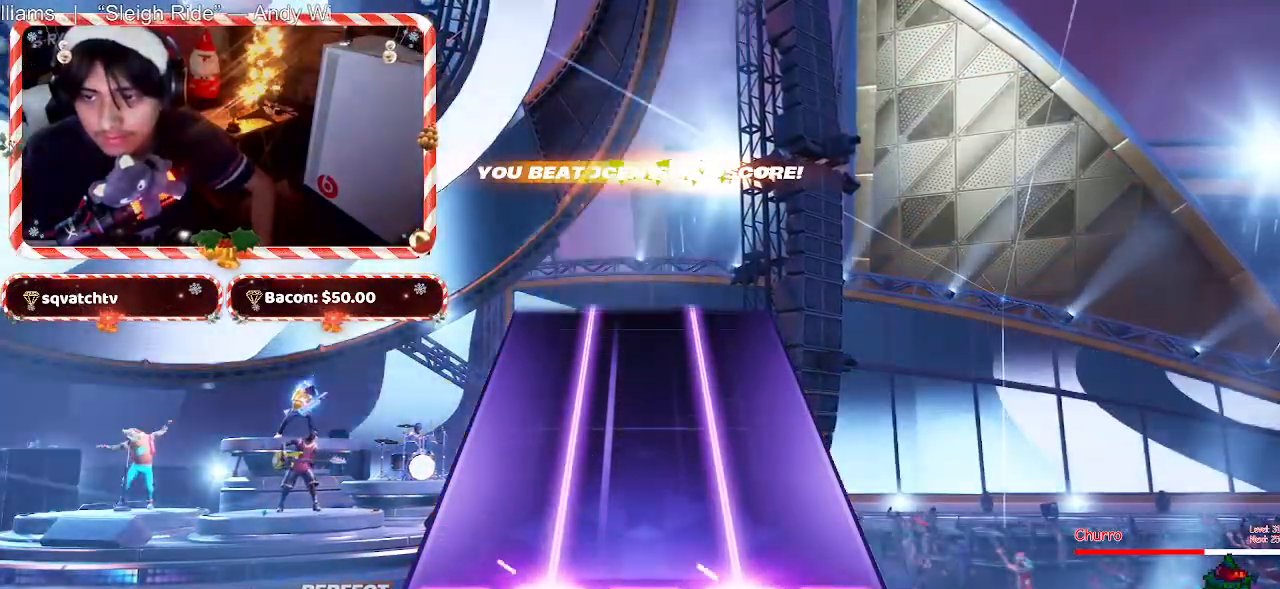
{"keys": ["f"], "mouse": [], "events": []}
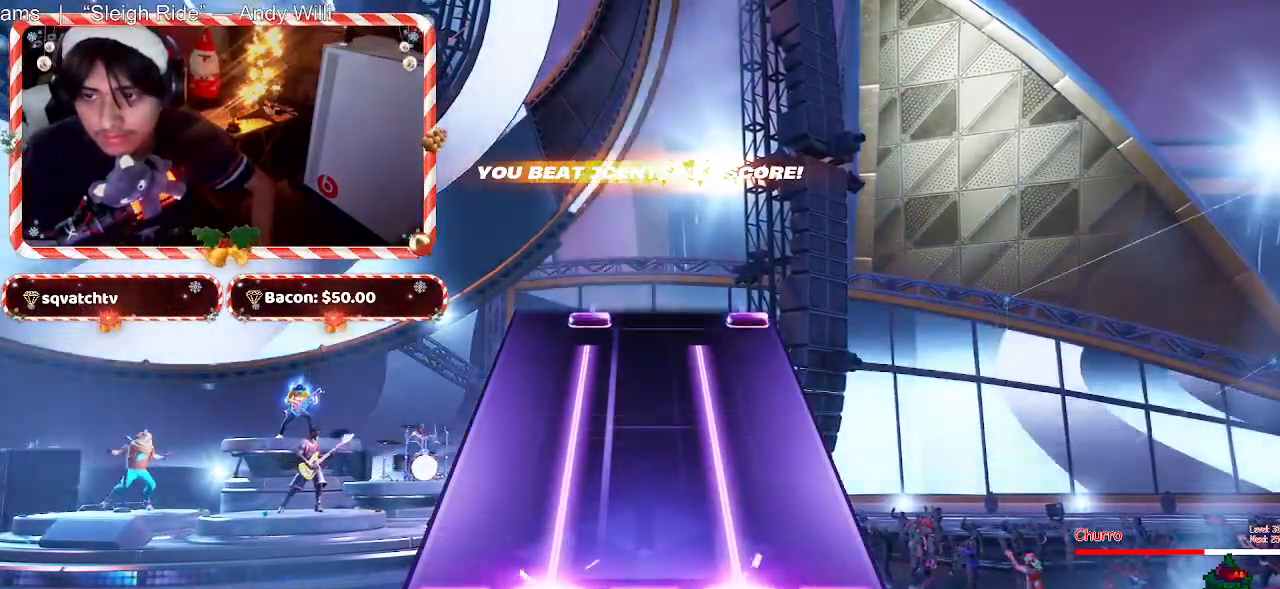
{"keys": ["f"], "mouse": [], "events": []}
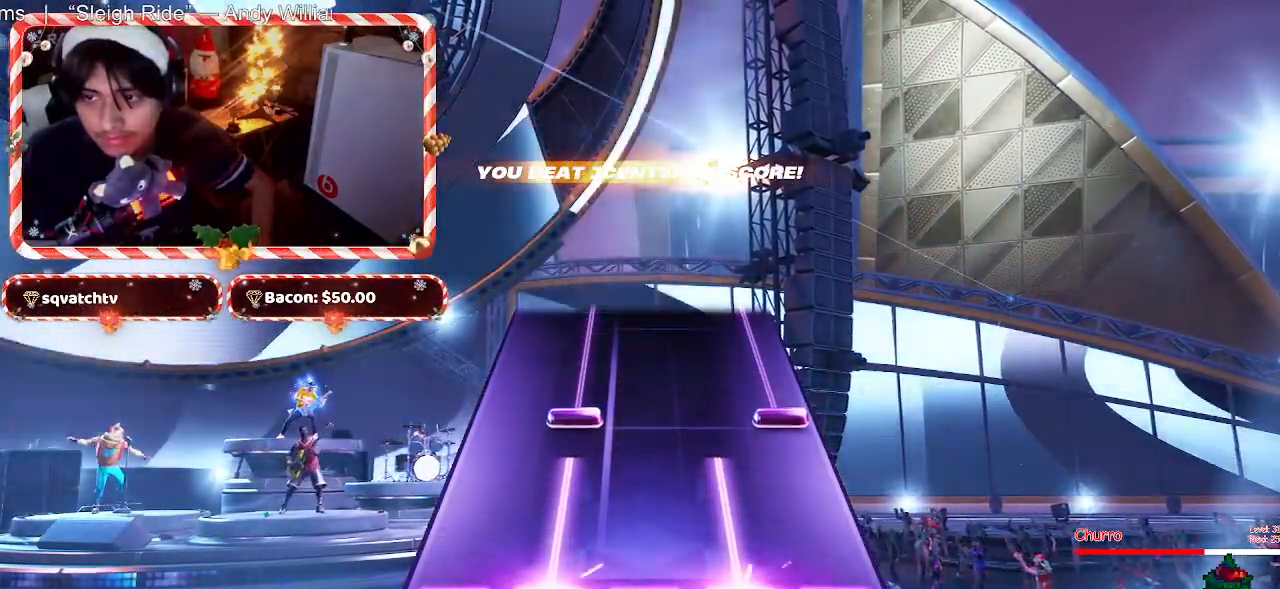
{"keys": ["f"], "mouse": [], "events": [[350, "f", "up"], [450, "f", "down"]]}
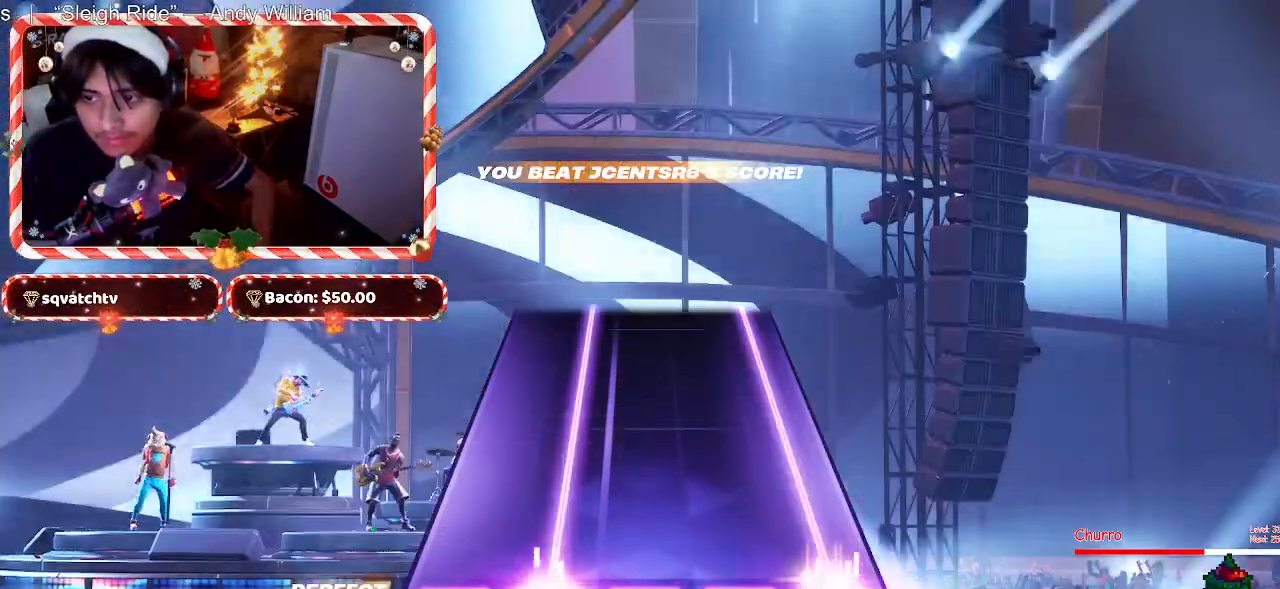
{"keys": ["f"], "mouse": [], "events": []}
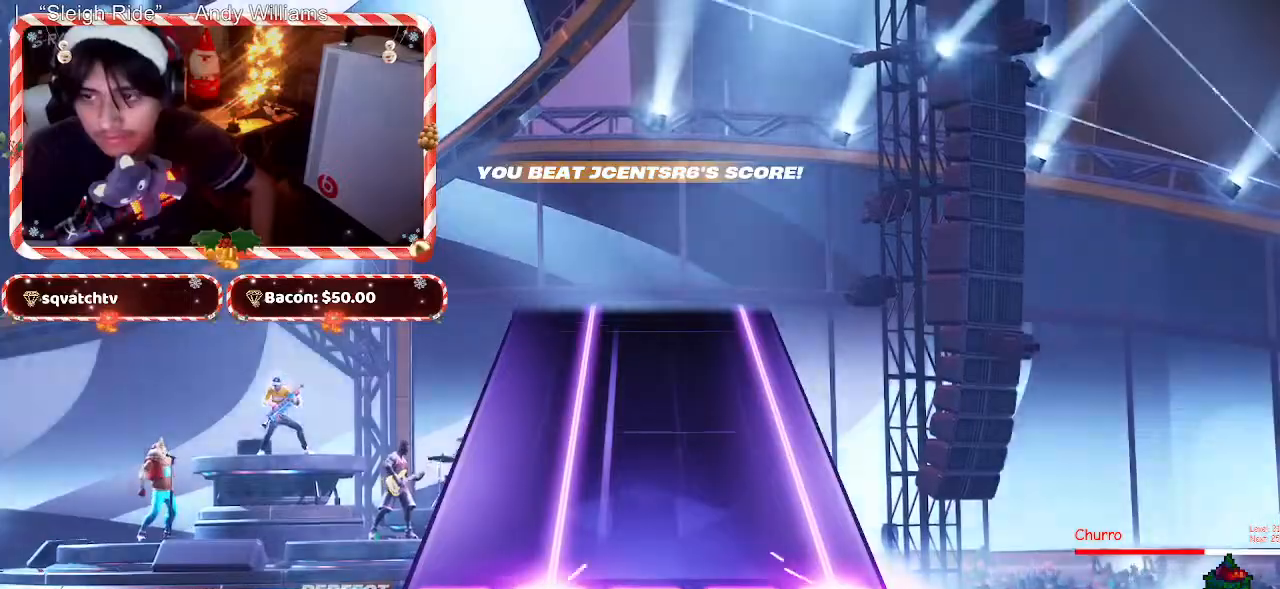
{"keys": ["f"], "mouse": [], "events": []}
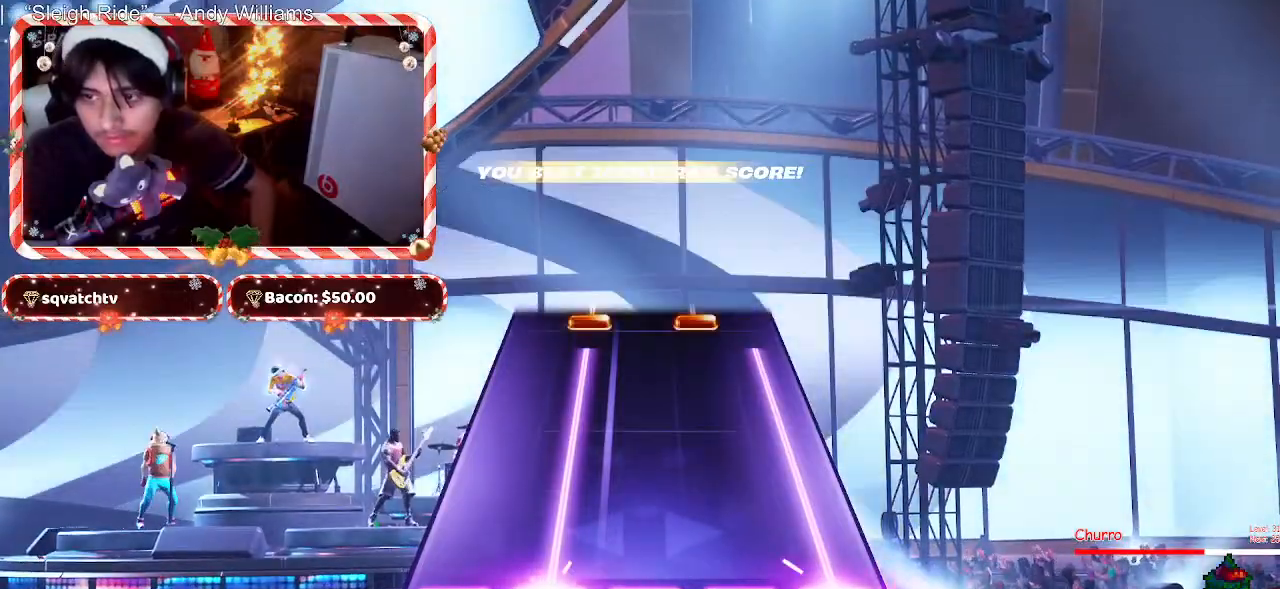
{"keys": ["f"], "mouse": [], "events": []}
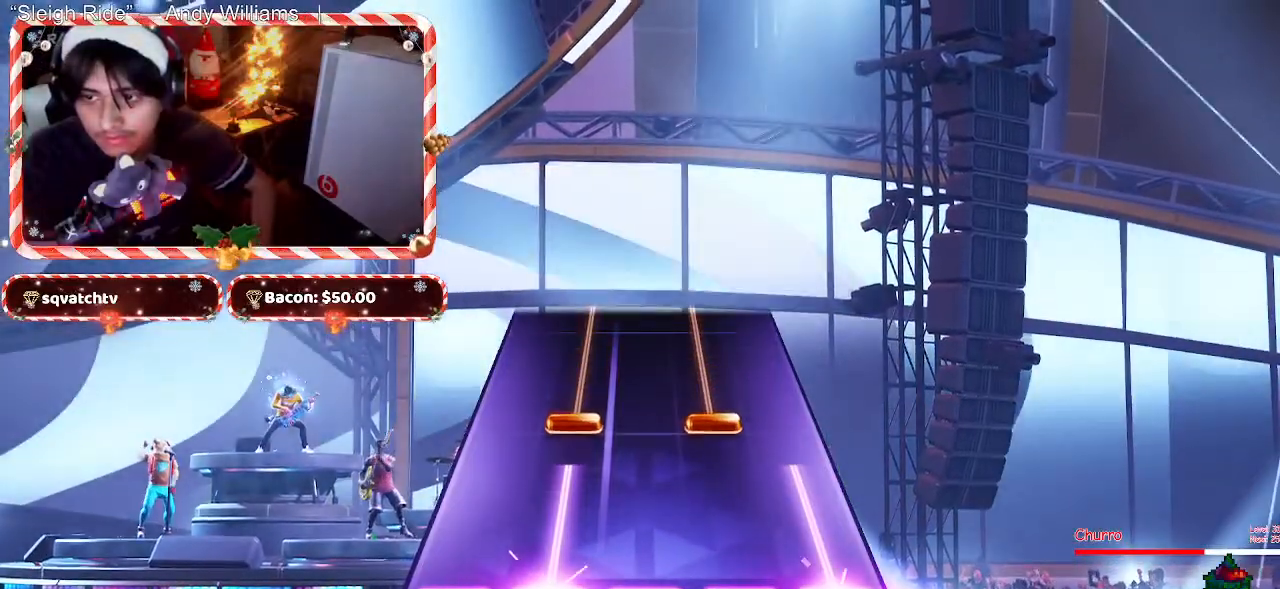
{"keys": ["f"], "mouse": [], "events": [[367, "f", "up"], [467, "f", "down"]]}
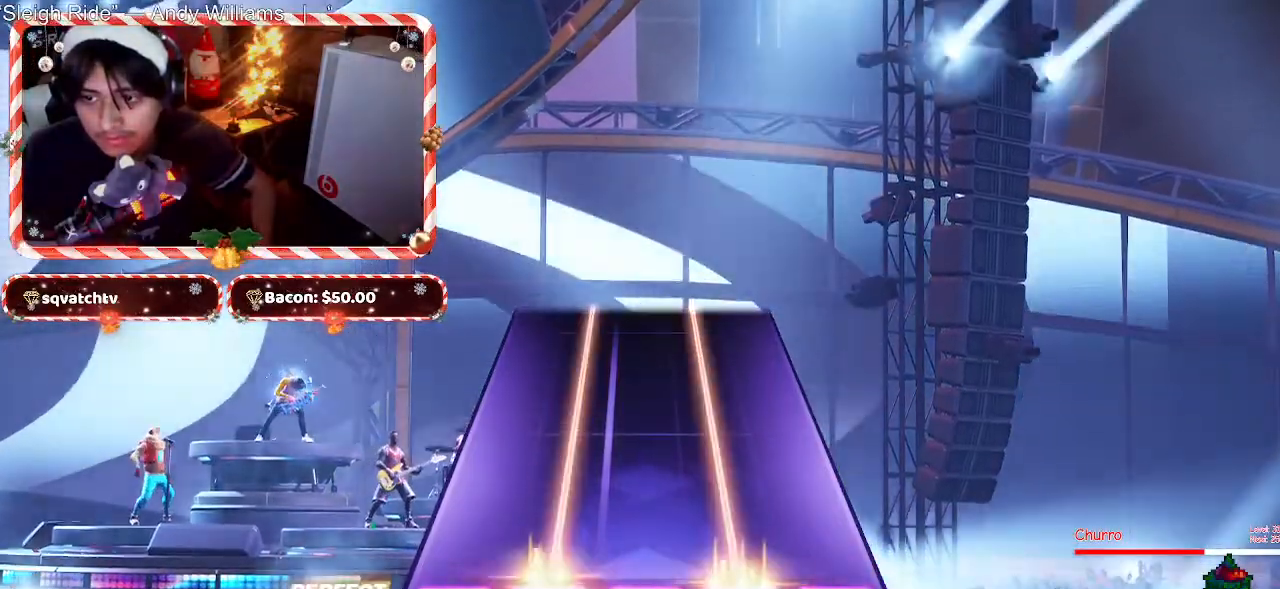
{"keys": ["f"], "mouse": [], "events": []}
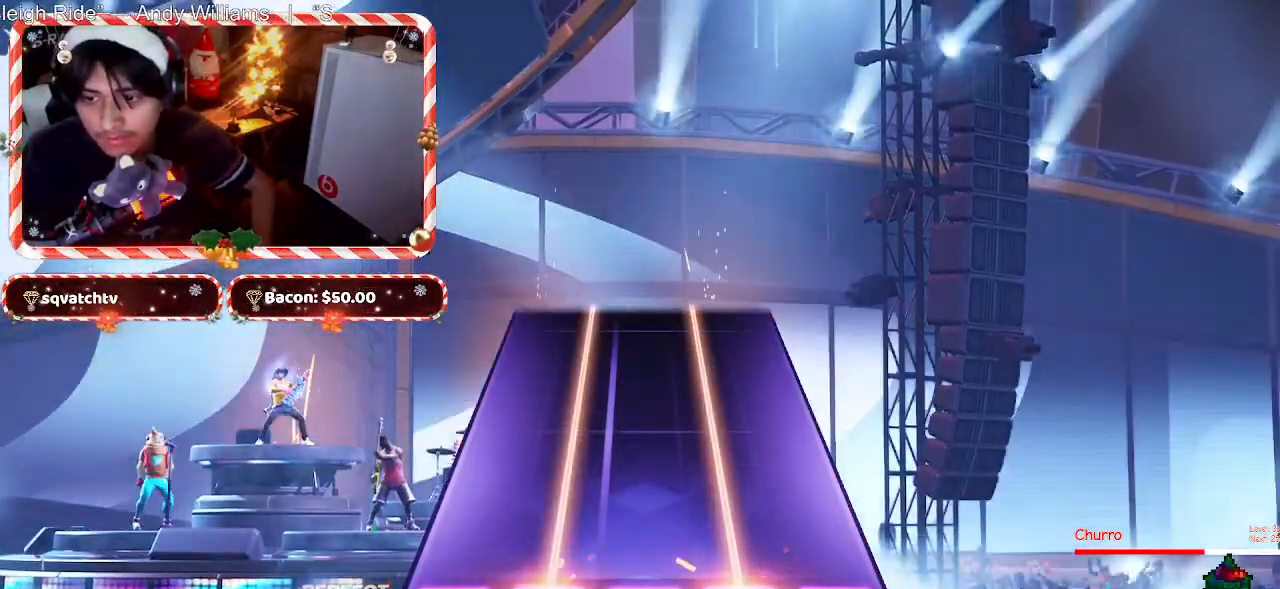
{"keys": ["f"], "mouse": [], "events": []}
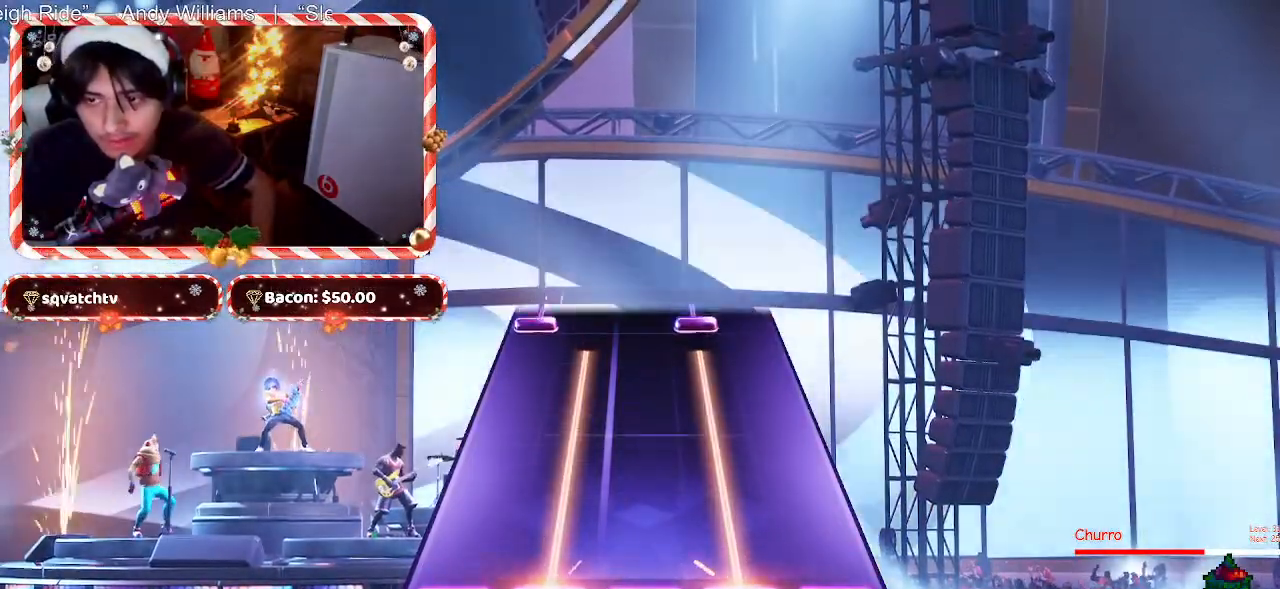
{"keys": ["f"], "mouse": [], "events": []}
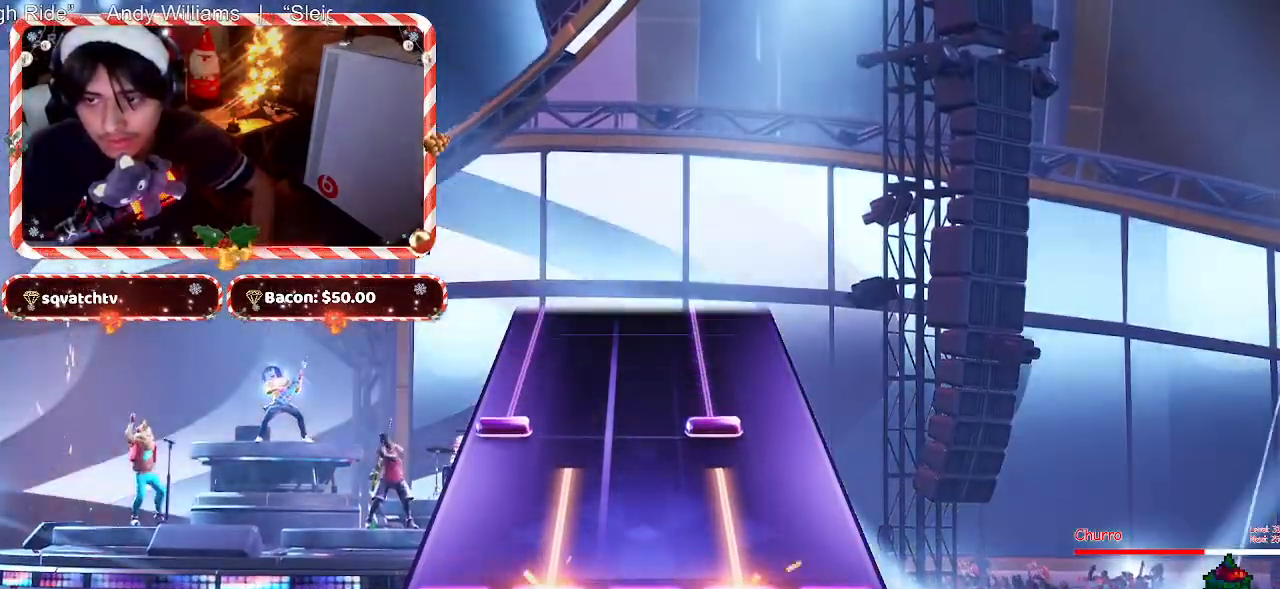
{"keys": ["d"], "mouse": [], "events": [[333, "f", "up"], [433, "d", "down"]]}